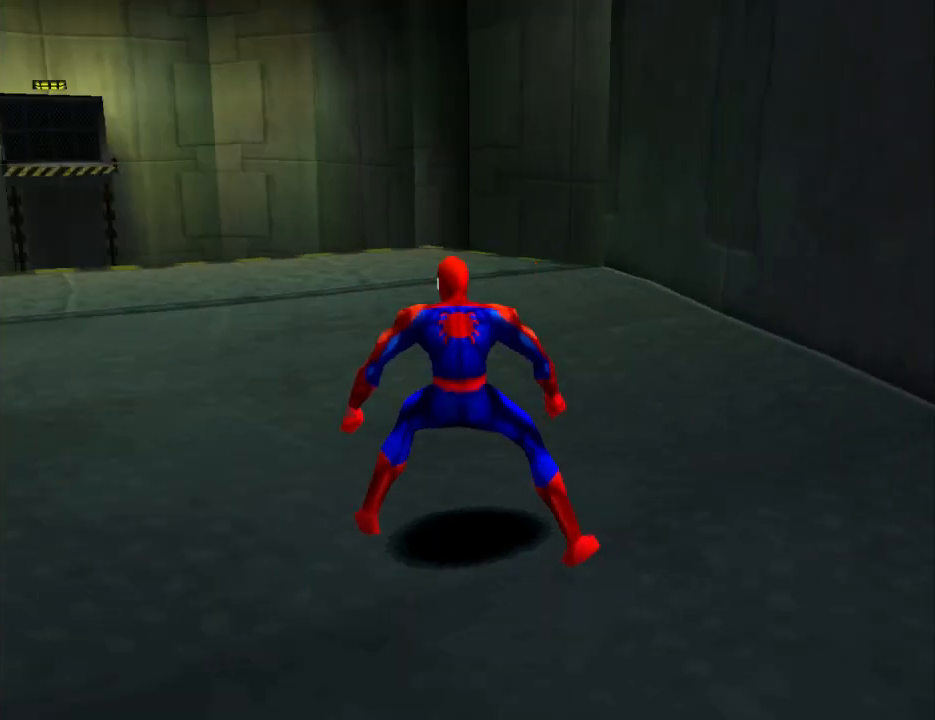
Gameplay with a controller (PlayStation layout); each line is a JSON object with the inputs held at the frame after it. "events" lists button and stick changes between this image and that frame as [ms after this image, input, new state], when the widget could be followed in between. Not read: L2 R2 left_stick right_stick.
{"buttons": ["DPAD_UP"], "events": [[500, "DPAD_UP", "down"]]}
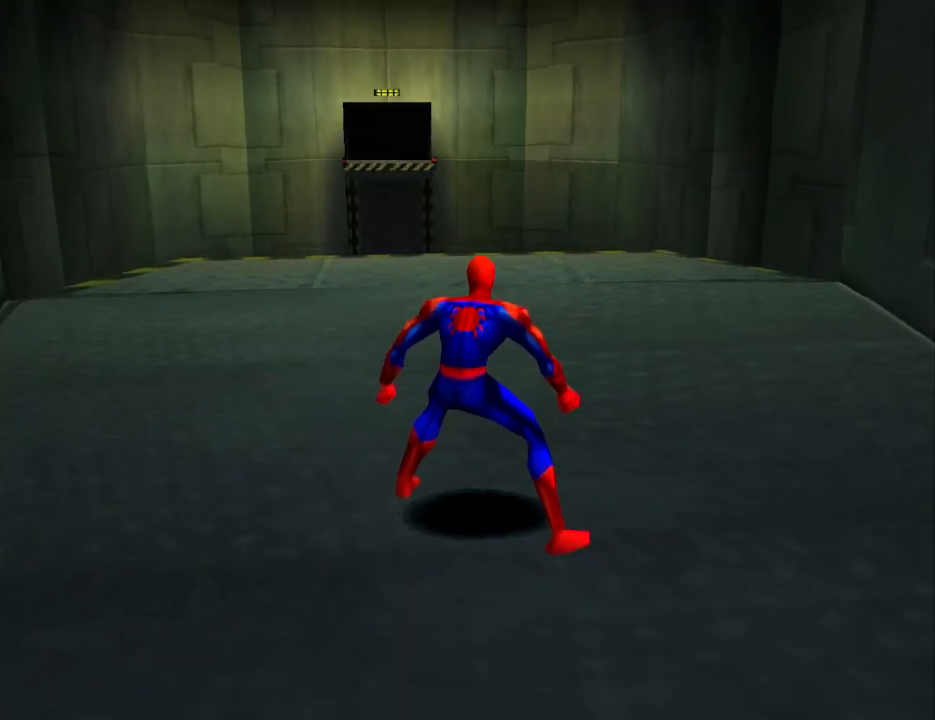
{"buttons": ["DPAD_UP"], "events": []}
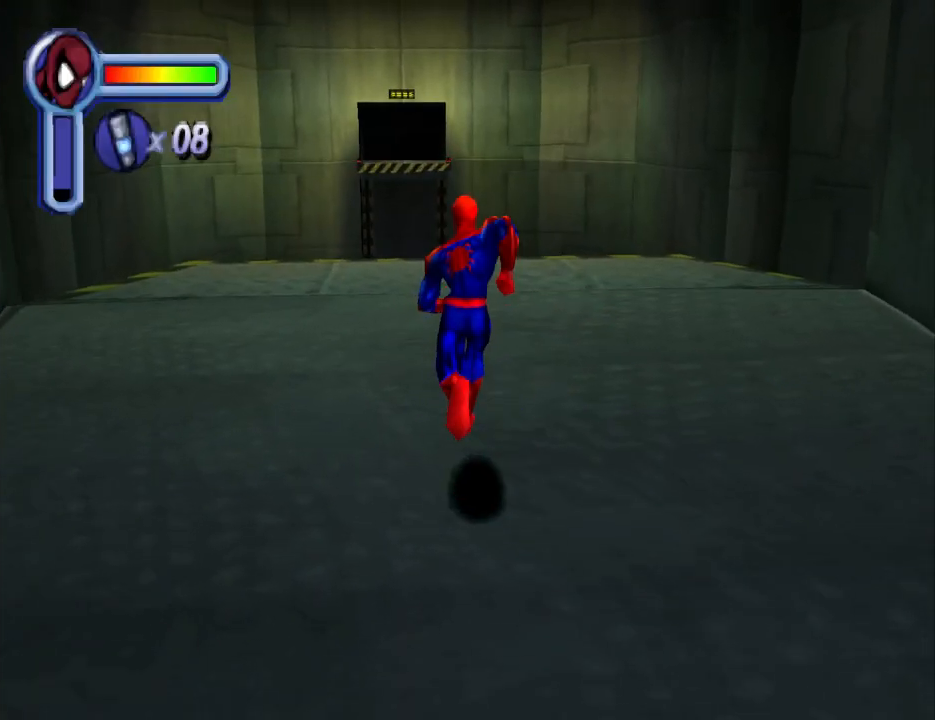
{"buttons": ["DPAD_UP"], "events": []}
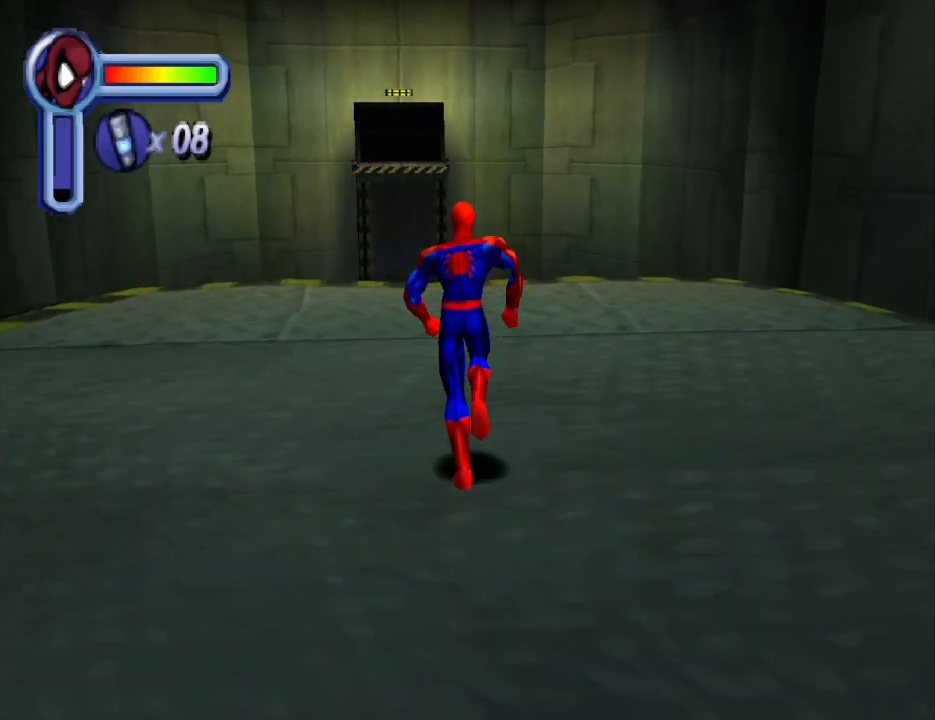
{"buttons": ["DPAD_UP"], "events": [[233, "DPAD_LEFT", "down"], [367, "DPAD_LEFT", "up"]]}
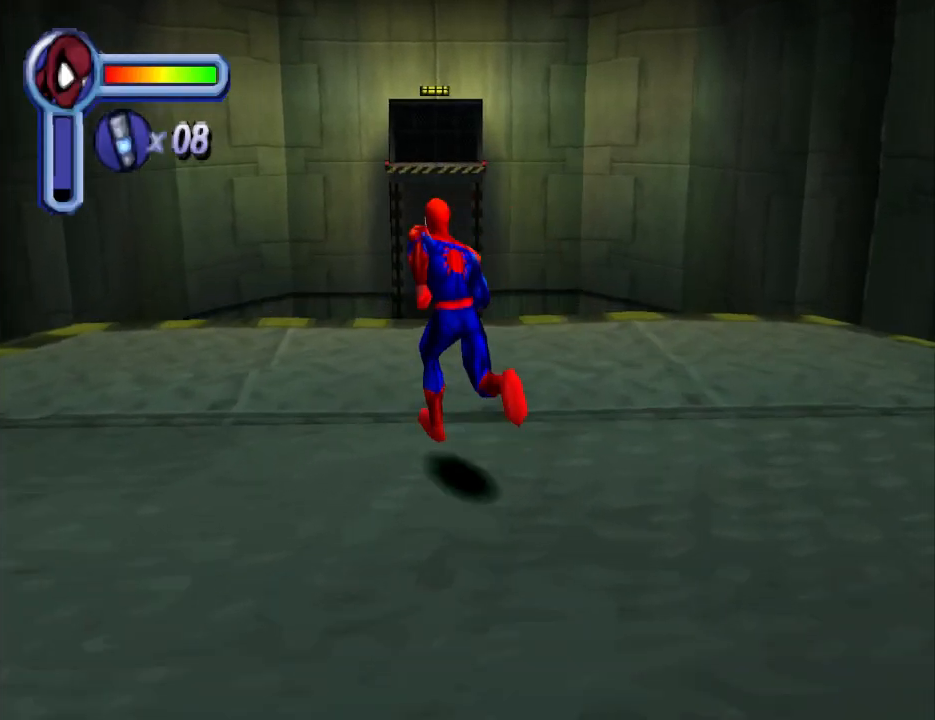
{"buttons": [], "events": [[333, "DPAD_UP", "up"]]}
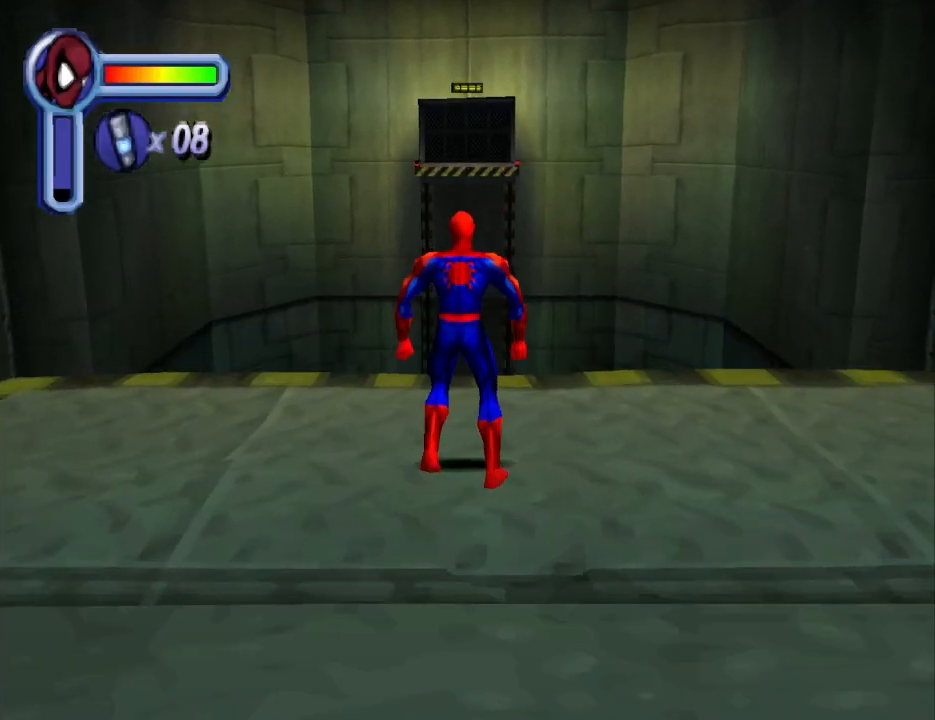
{"buttons": ["DPAD_UP", "DPAD_LEFT"], "events": [[300, "DPAD_UP", "down"], [500, "DPAD_LEFT", "down"]]}
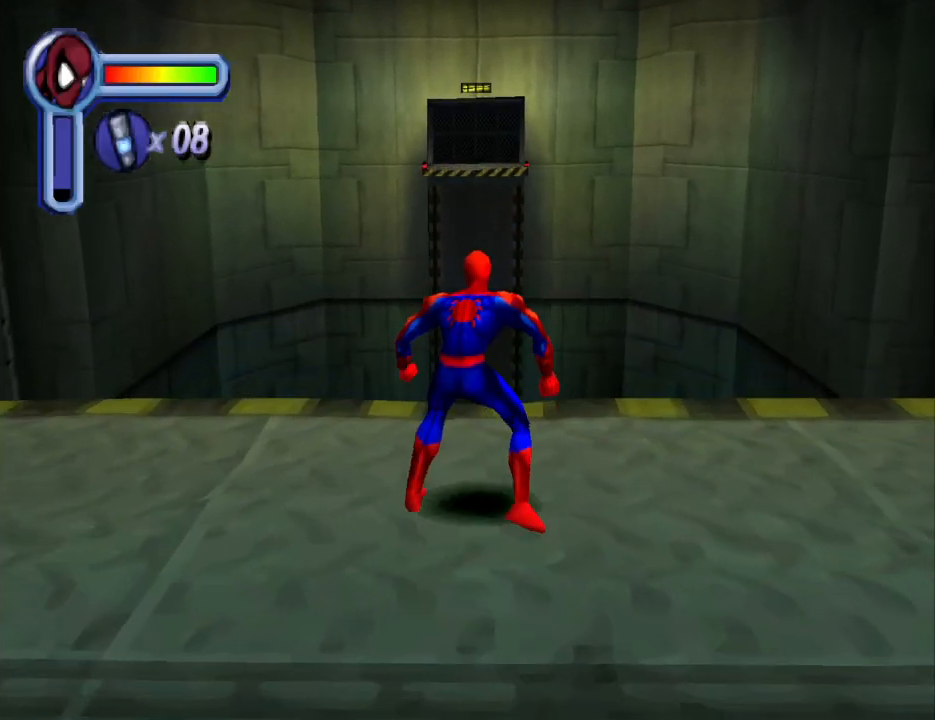
{"buttons": [], "events": [[67, "DPAD_UP", "up"], [167, "DPAD_LEFT", "up"]]}
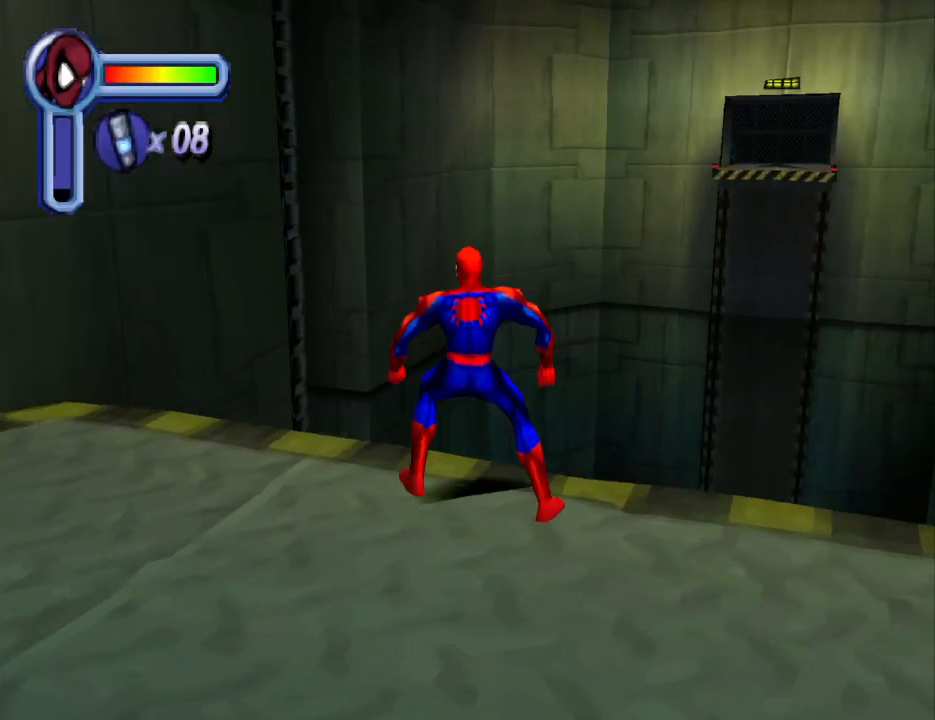
{"buttons": [], "events": [[167, "DPAD_LEFT", "down"], [300, "DPAD_LEFT", "up"]]}
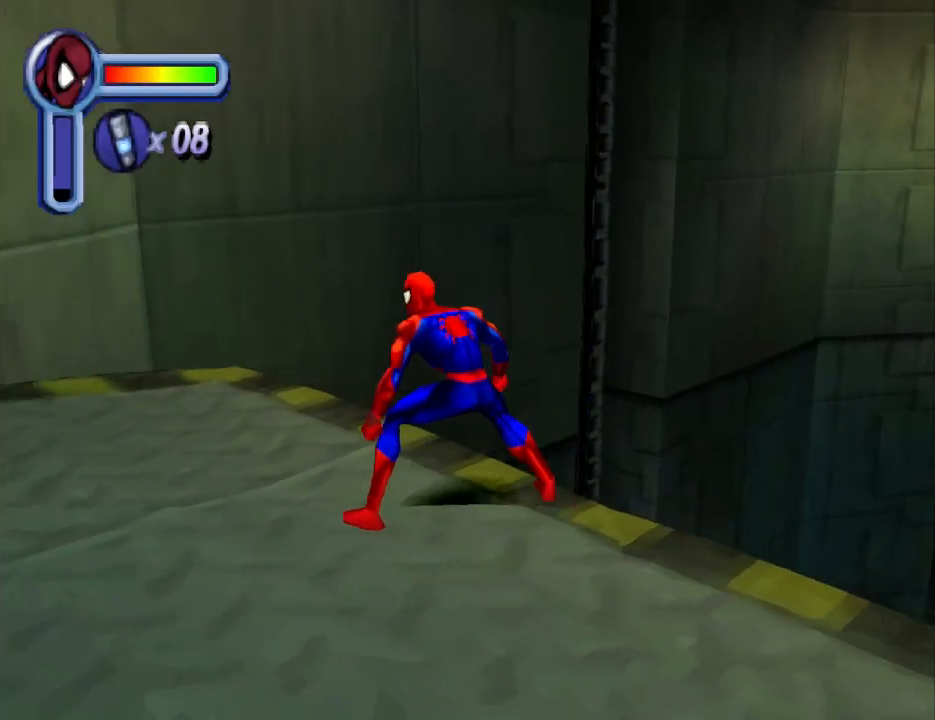
{"buttons": [], "events": []}
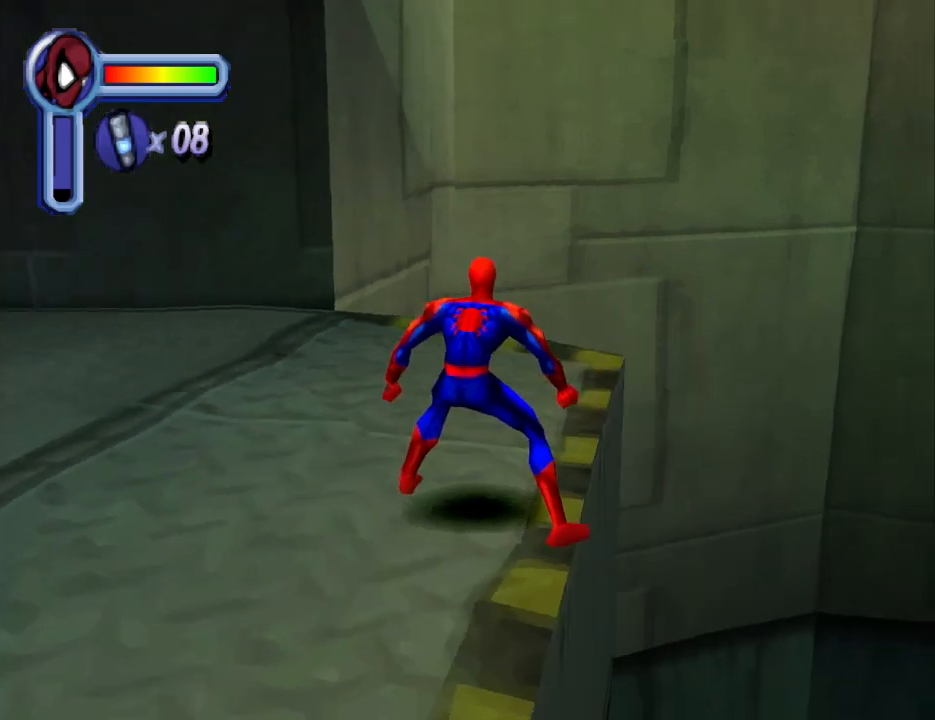
{"buttons": [], "events": [[33, "DPAD_RIGHT", "down"], [100, "DPAD_RIGHT", "up"]]}
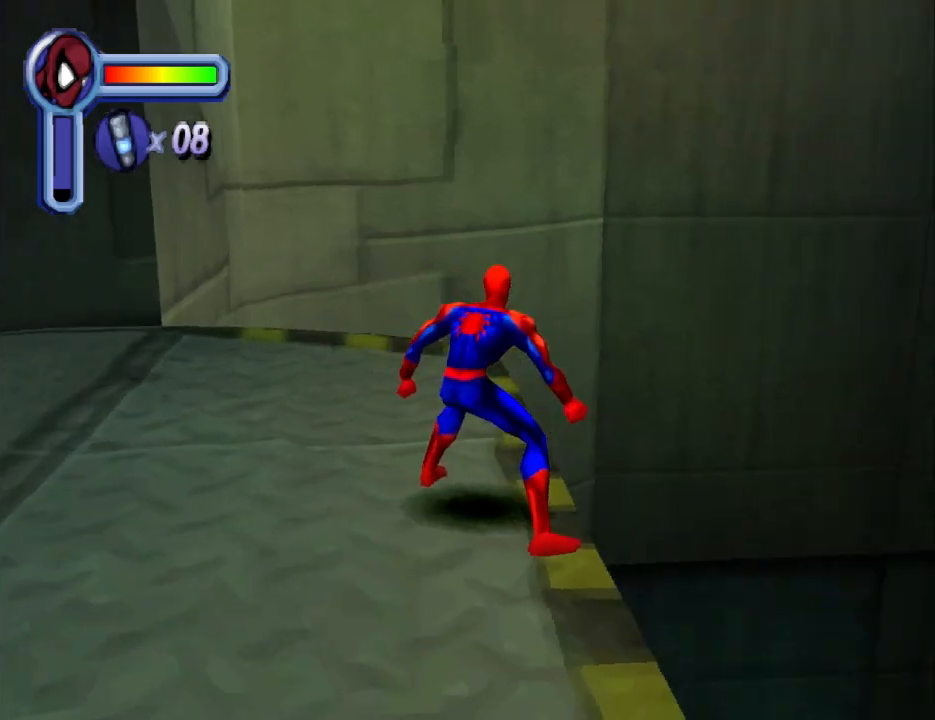
{"buttons": ["DPAD_UP"], "events": [[167, "DPAD_LEFT", "down"], [400, "DPAD_UP", "down"], [467, "DPAD_LEFT", "up"]]}
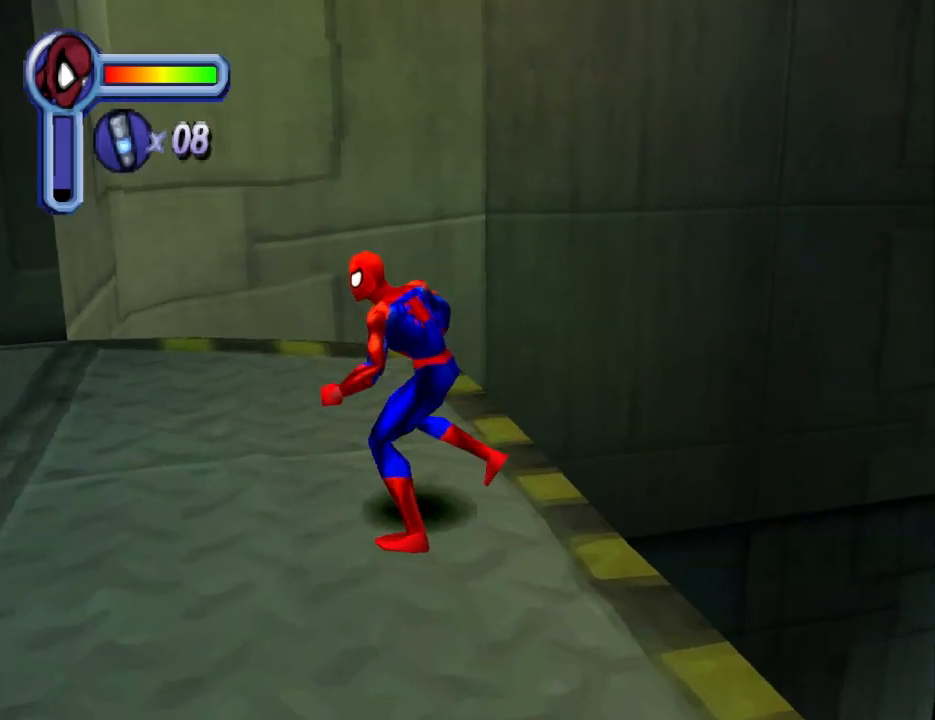
{"buttons": ["DPAD_RIGHT"], "events": [[333, "DPAD_RIGHT", "down"], [500, "DPAD_UP", "up"]]}
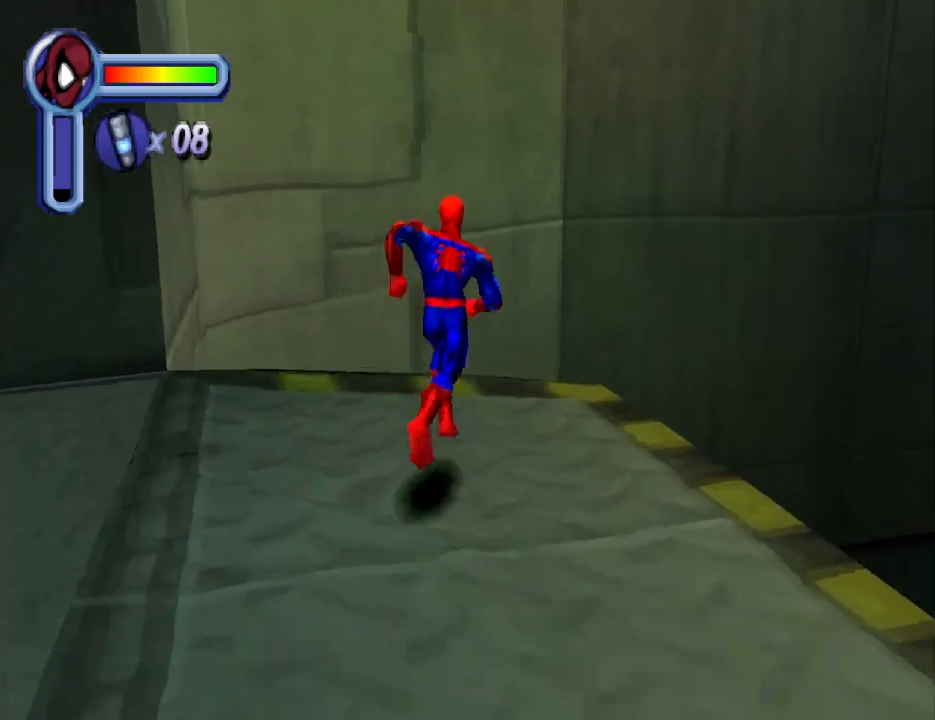
{"buttons": ["DPAD_DOWN", "DPAD_LEFT"], "events": [[100, "DPAD_DOWN", "down"], [100, "DPAD_RIGHT", "up"], [433, "DPAD_LEFT", "down"]]}
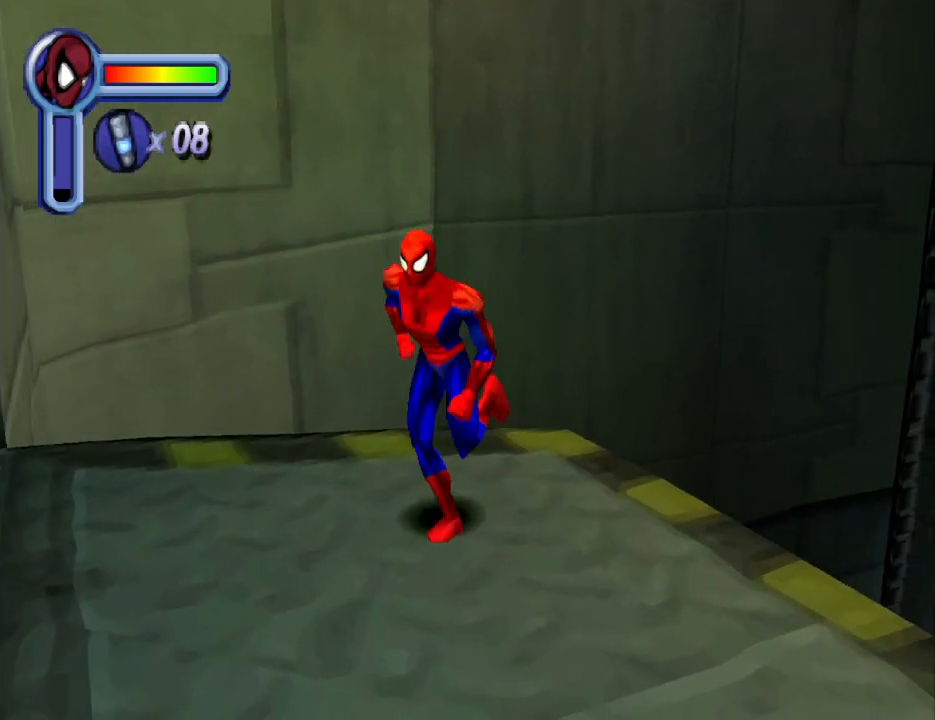
{"buttons": ["DPAD_UP", "DPAD_RIGHT"], "events": [[100, "DPAD_LEFT", "up"], [233, "DPAD_RIGHT", "down"], [333, "DPAD_DOWN", "up"], [500, "DPAD_UP", "down"]]}
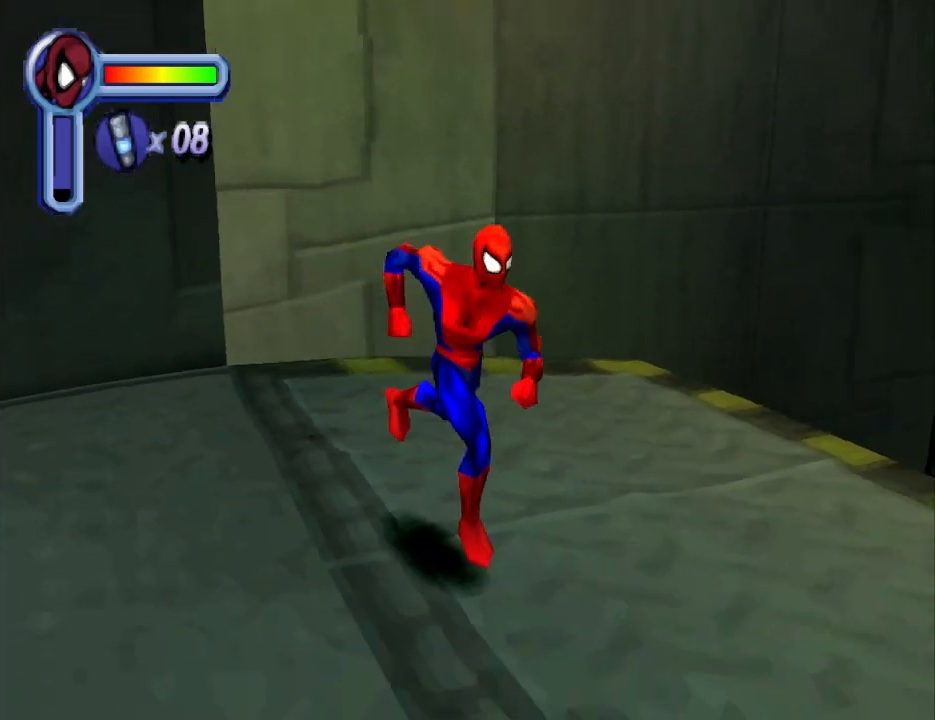
{"buttons": ["DPAD_UP", "DPAD_LEFT"], "events": [[67, "DPAD_RIGHT", "up"], [167, "DPAD_LEFT", "down"]]}
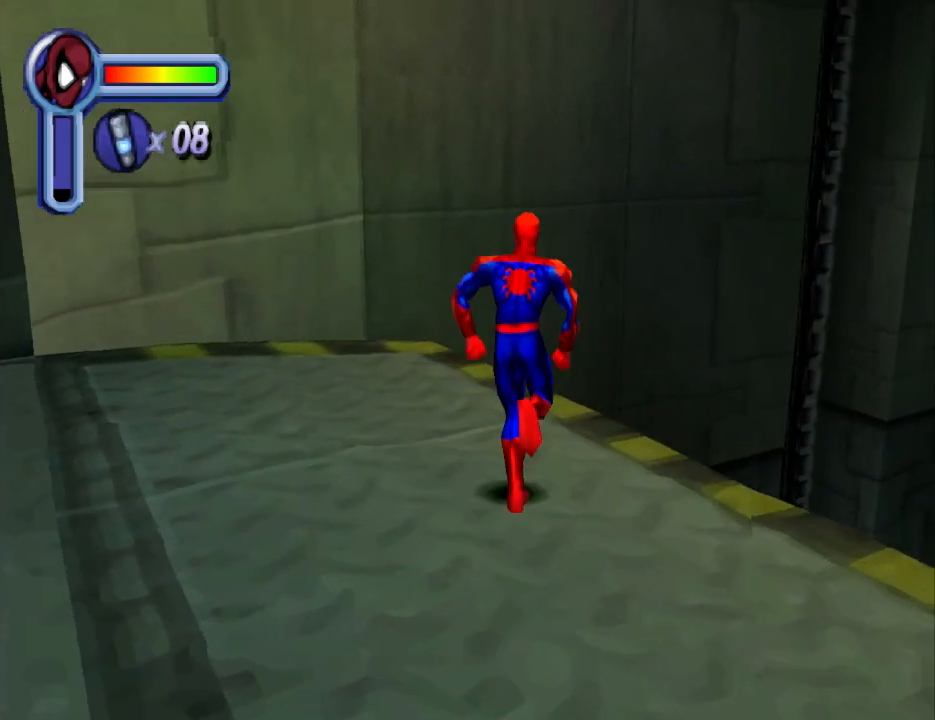
{"buttons": ["CROSS", "DPAD_UP", "DPAD_LEFT"], "events": [[200, "DPAD_LEFT", "up"], [367, "CROSS", "down"], [467, "DPAD_LEFT", "down"]]}
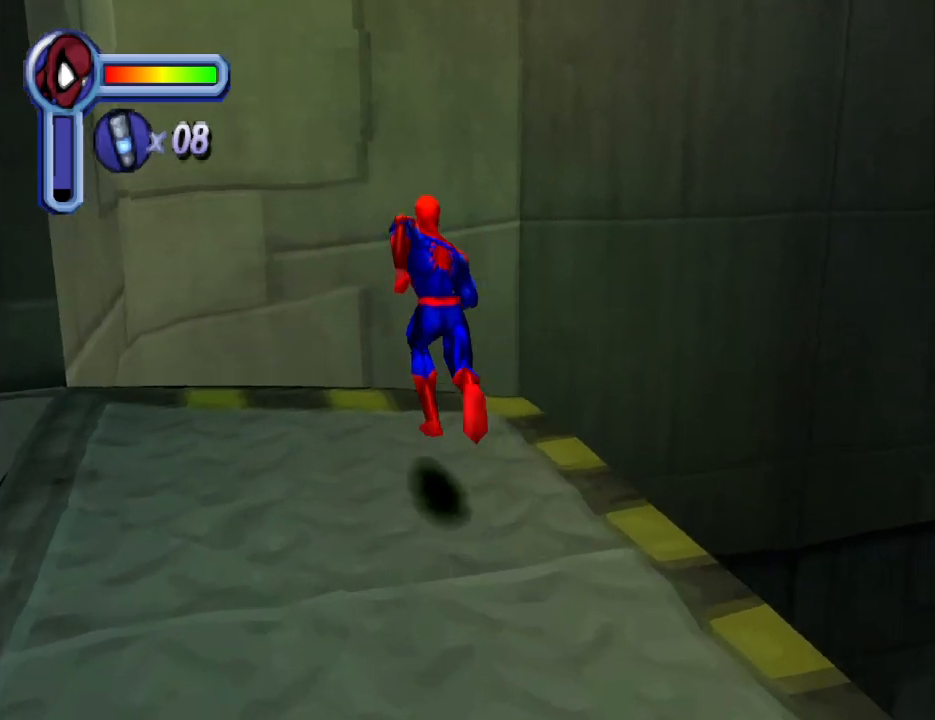
{"buttons": ["CROSS", "DPAD_UP"], "events": [[100, "DPAD_LEFT", "up"]]}
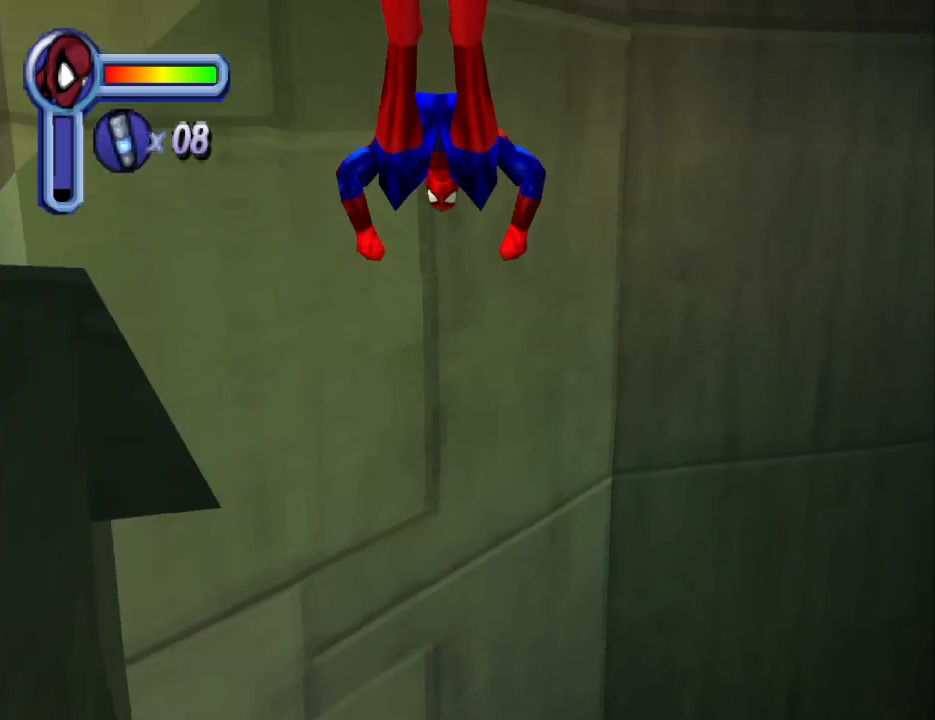
{"buttons": ["DPAD_UP", "DPAD_LEFT"], "events": [[67, "CROSS", "up"], [367, "DPAD_LEFT", "down"]]}
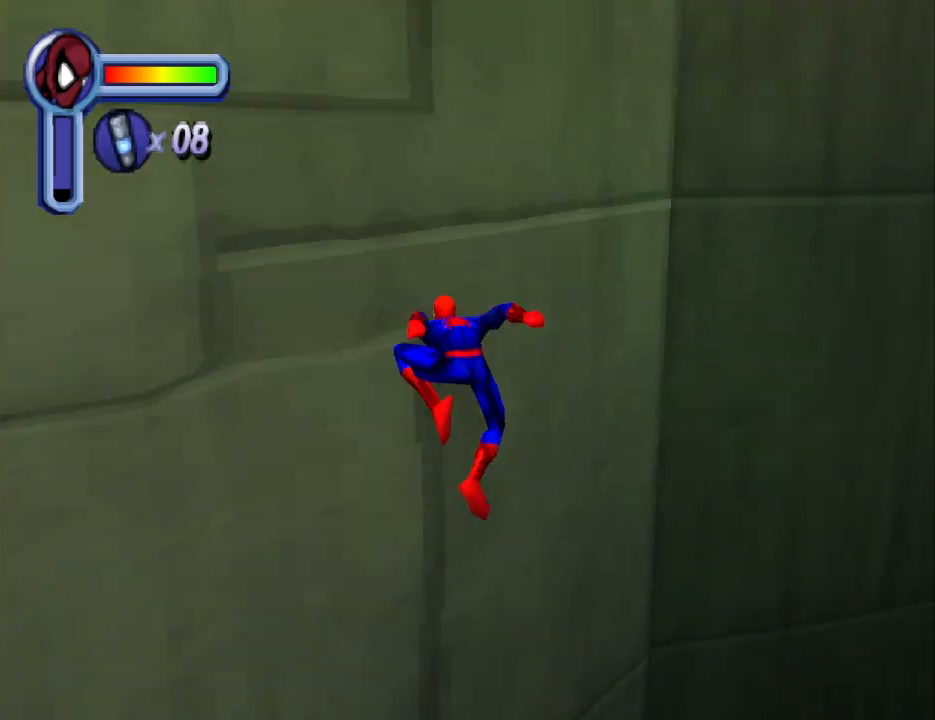
{"buttons": ["DPAD_UP"], "events": [[333, "DPAD_LEFT", "up"], [367, "CROSS", "down"], [467, "CROSS", "up"]]}
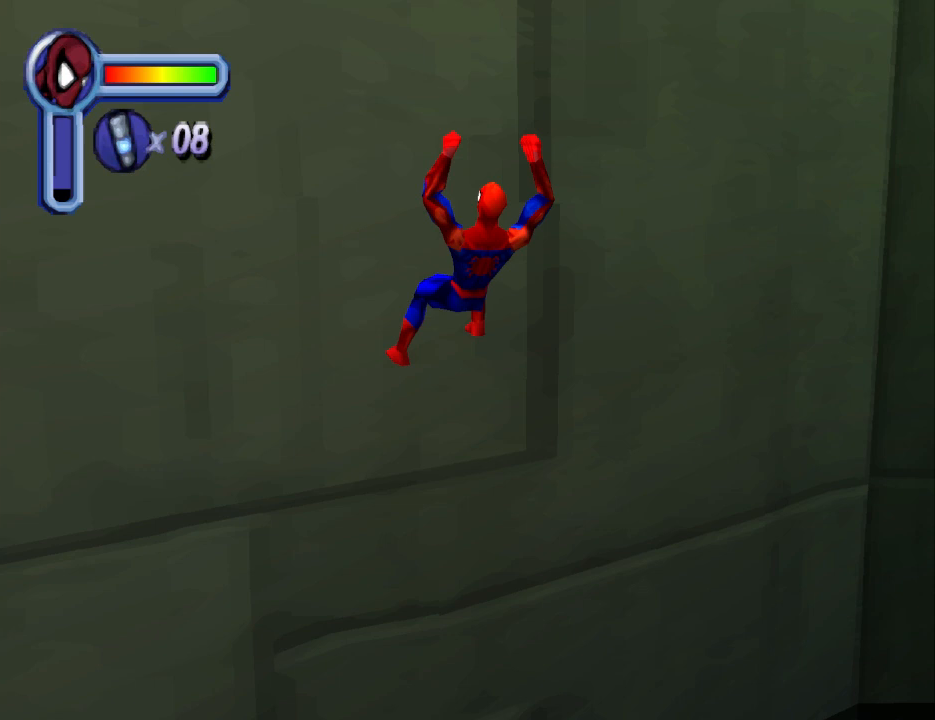
{"buttons": ["DPAD_UP", "DPAD_LEFT"], "events": [[100, "DPAD_RIGHT", "down"], [100, "DPAD_UP", "up"], [267, "DPAD_UP", "down"], [333, "DPAD_RIGHT", "up"], [400, "DPAD_LEFT", "down"]]}
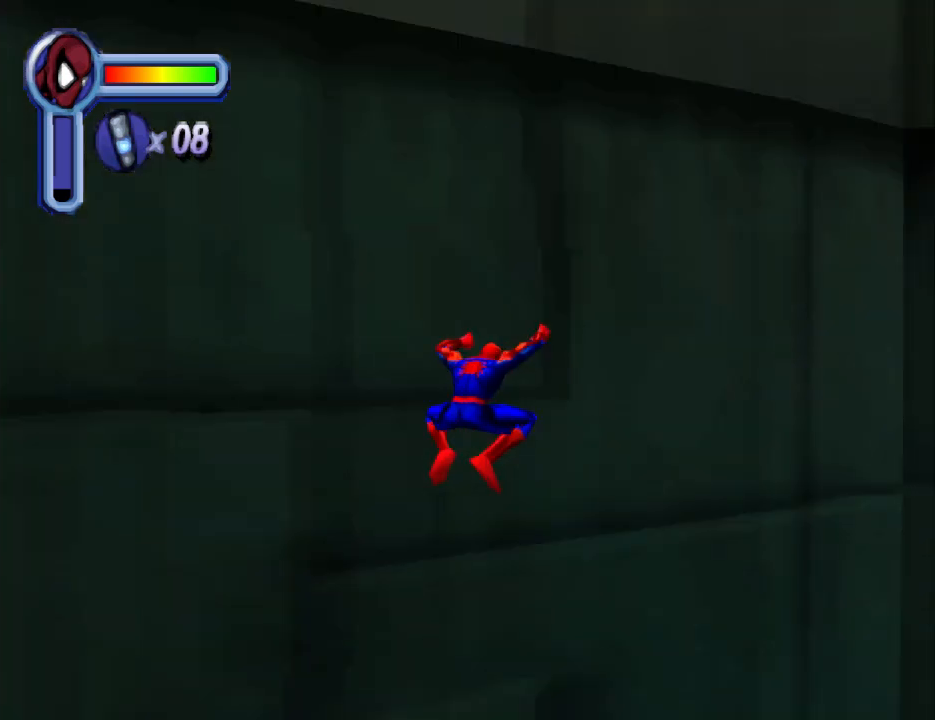
{"buttons": ["DPAD_DOWN", "DPAD_RIGHT"], "events": [[167, "DPAD_LEFT", "up"], [300, "DPAD_RIGHT", "down"], [367, "DPAD_UP", "up"], [433, "DPAD_DOWN", "down"]]}
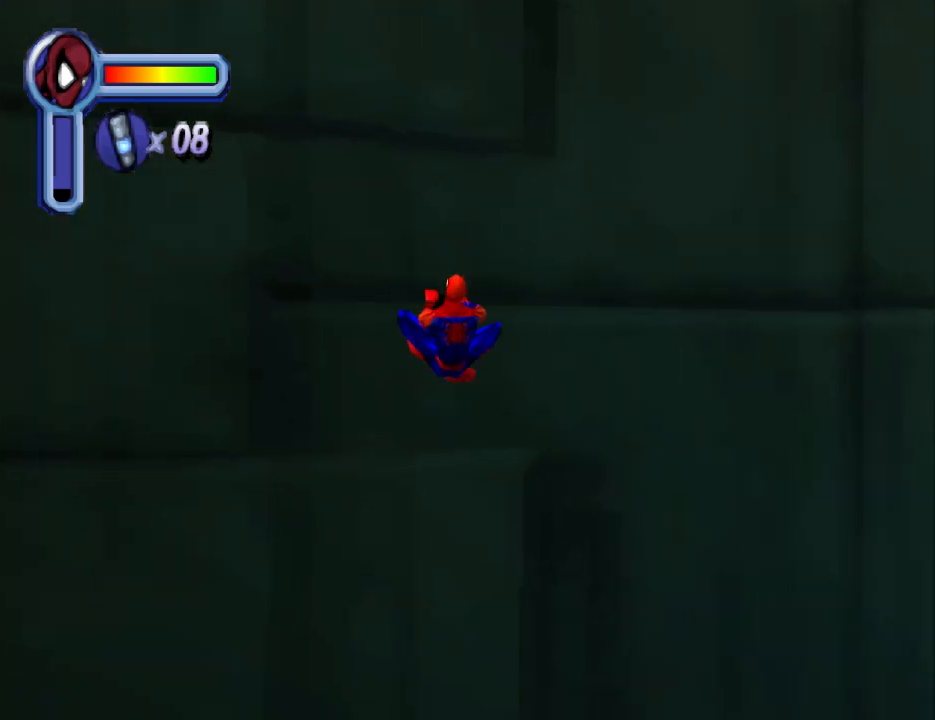
{"buttons": ["DPAD_DOWN", "DPAD_RIGHT"], "events": []}
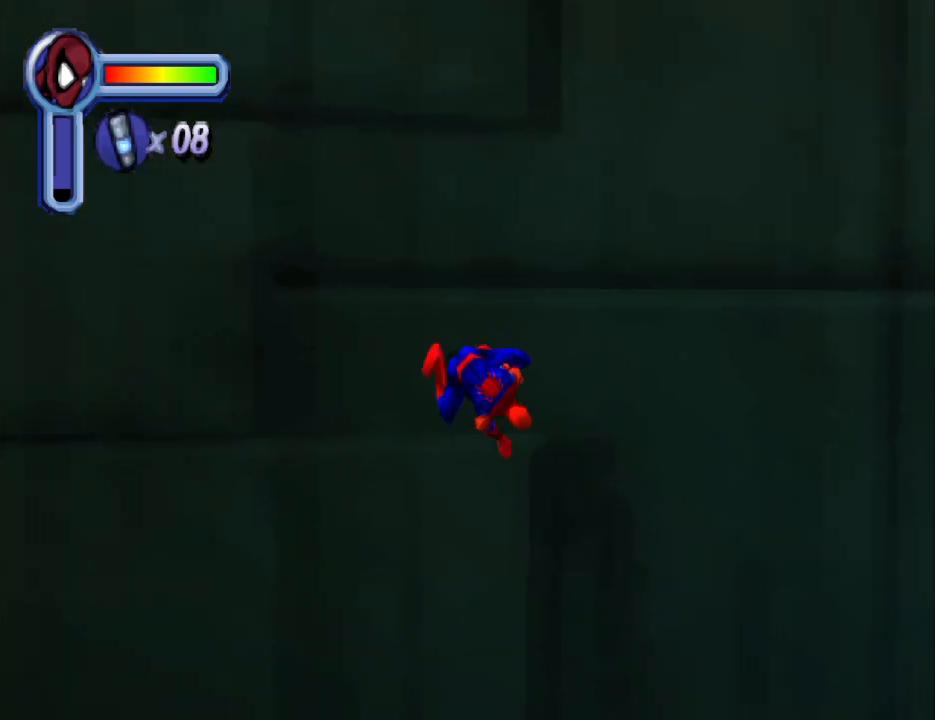
{"buttons": ["DPAD_DOWN"], "events": [[67, "DPAD_RIGHT", "up"]]}
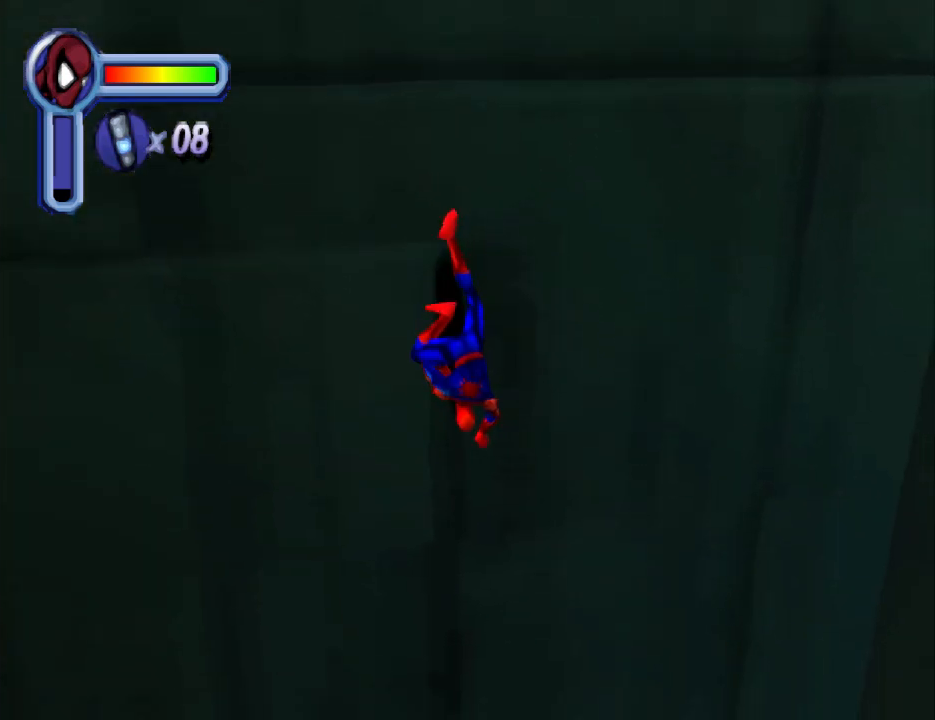
{"buttons": ["DPAD_DOWN"], "events": []}
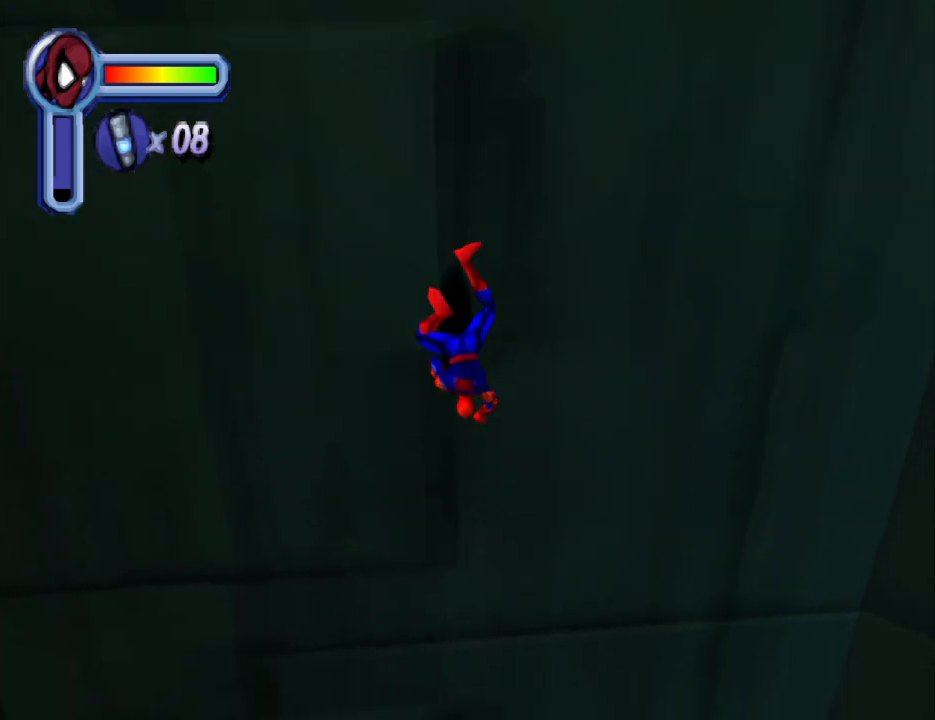
{"buttons": ["DPAD_DOWN"], "events": []}
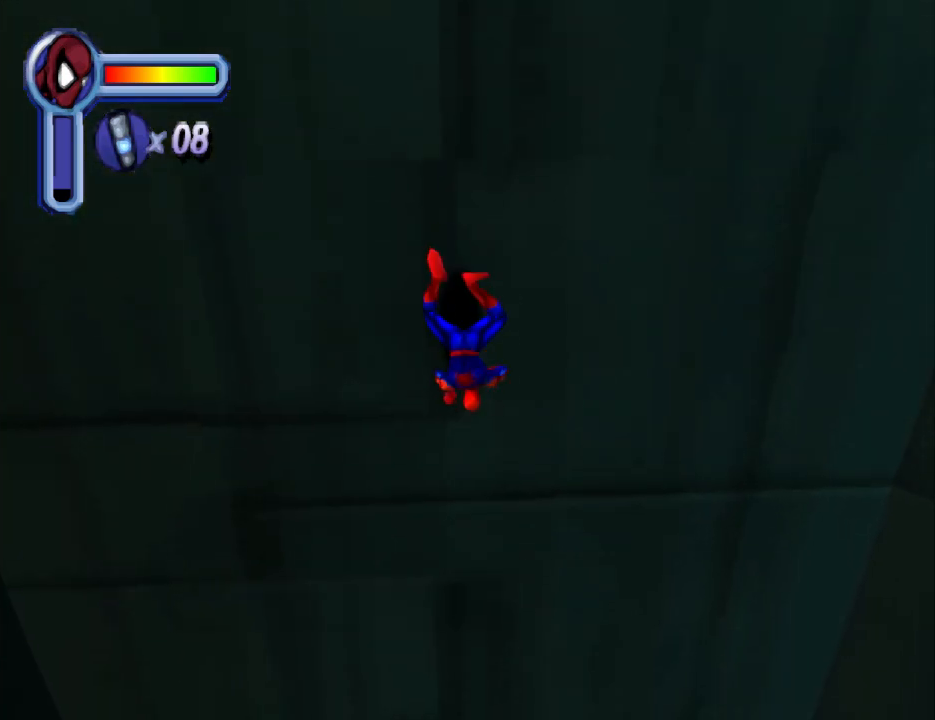
{"buttons": ["DPAD_DOWN"], "events": []}
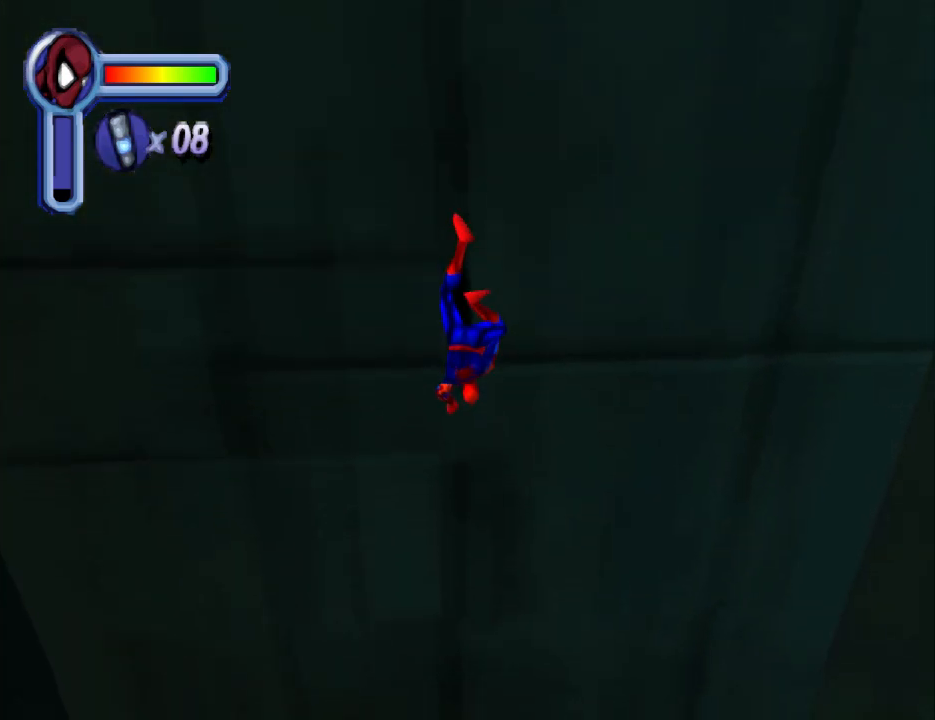
{"buttons": ["DPAD_DOWN"], "events": []}
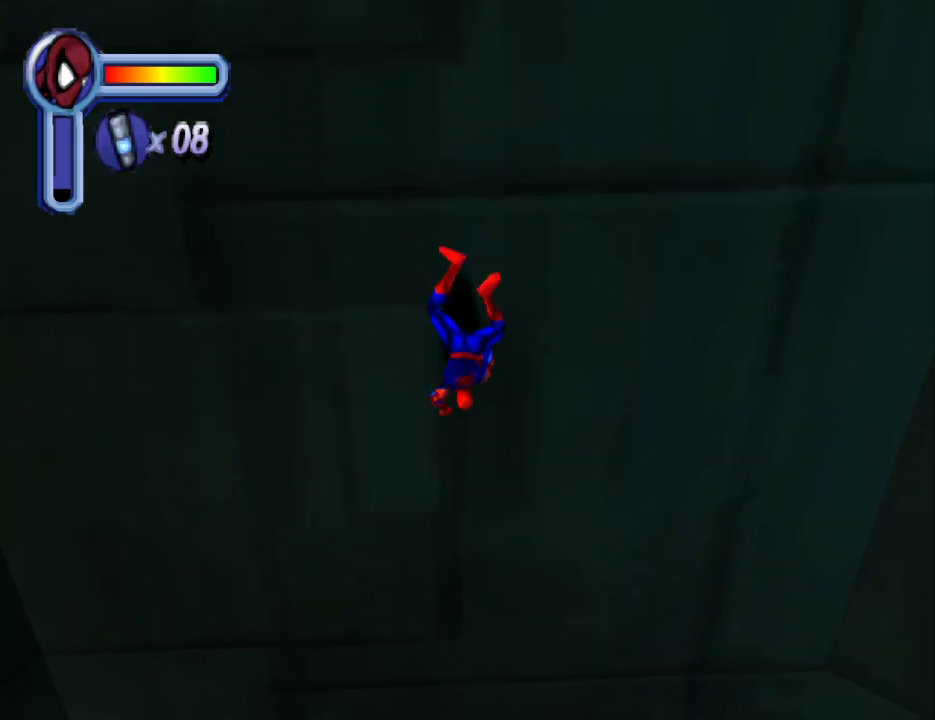
{"buttons": ["DPAD_DOWN"], "events": []}
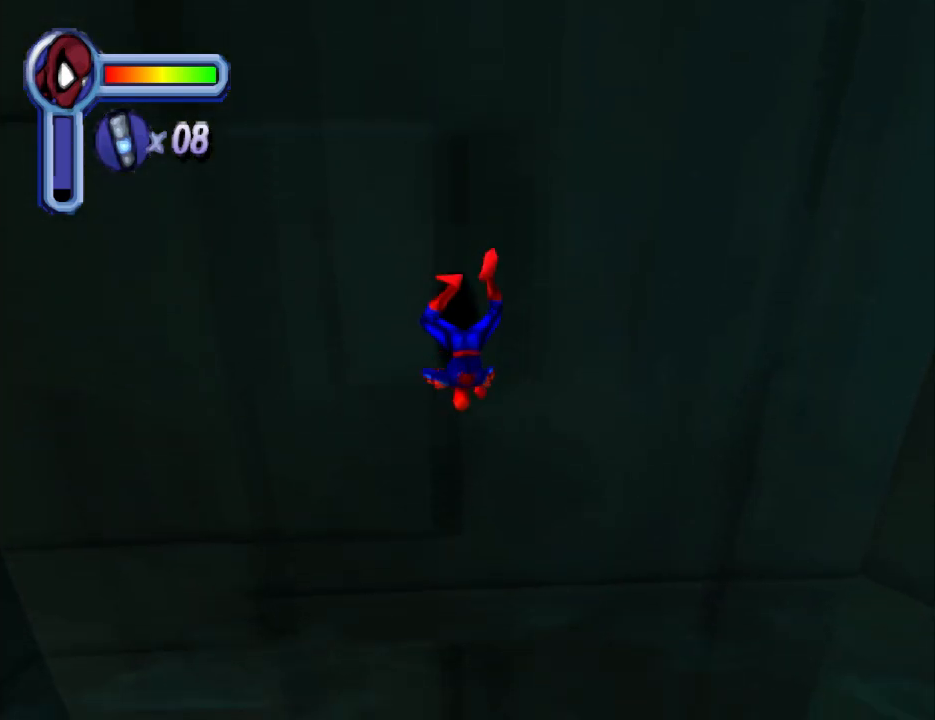
{"buttons": ["DPAD_DOWN"], "events": []}
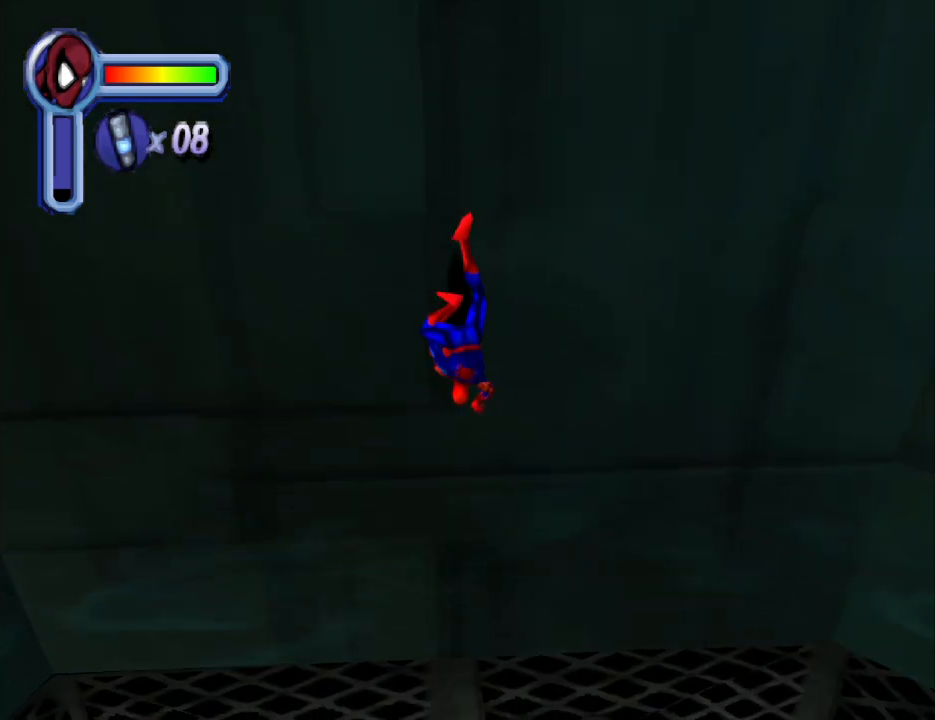
{"buttons": ["DPAD_DOWN"], "events": []}